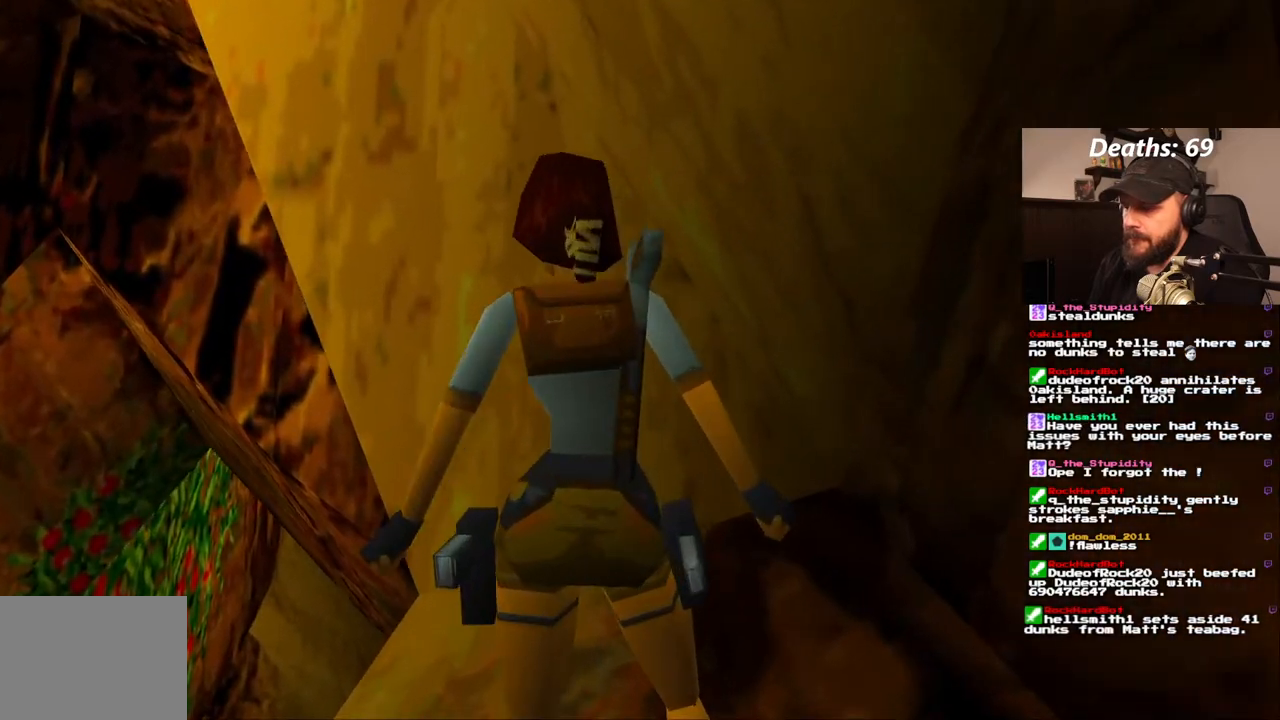
Gameplay with a controller (PlayStation layout); each line is a JSON object with the inputs held at the frame after it (dt_ms = milliseconds from this image to that frame). "events" lists button and stick changes between this image and that frame as [ms after this image, input, new state], when the widget could be followed in between. Not read: L3 R3.
{"dt_ms": 500, "buttons": ["DPAD_LEFT"], "left_stick": "center", "right_stick": "center", "events": []}
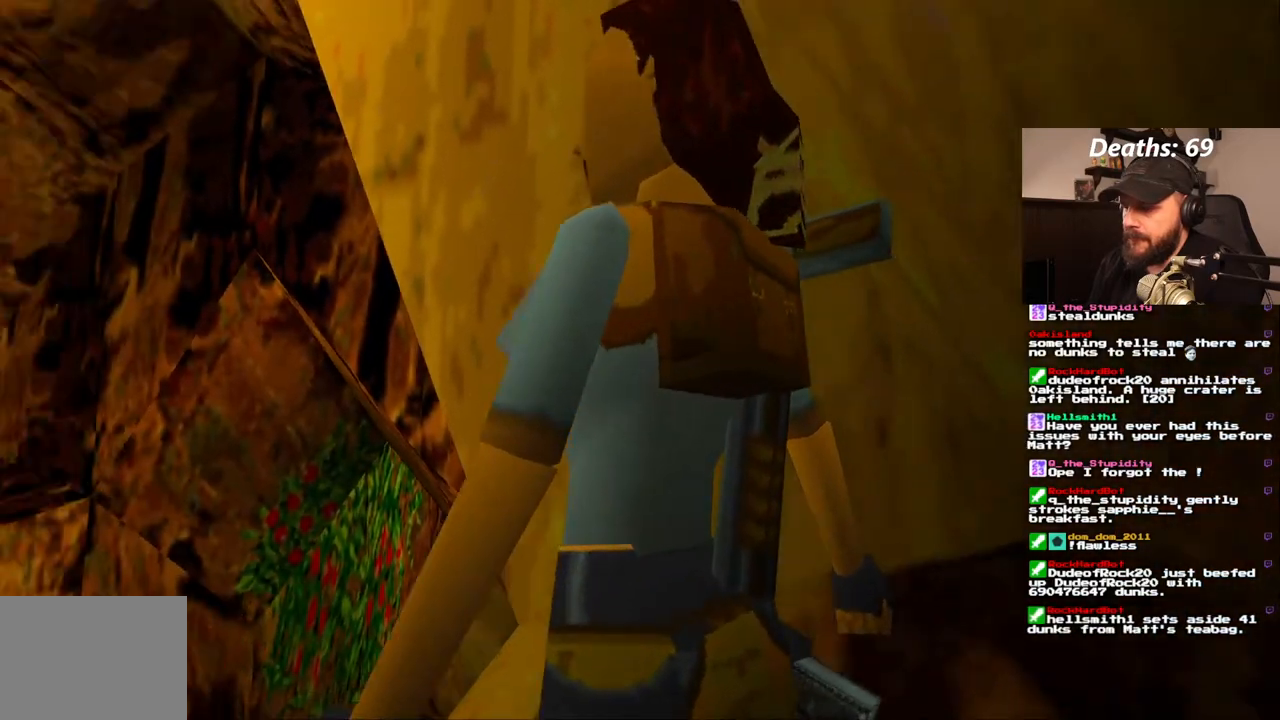
{"dt_ms": 500, "buttons": [], "left_stick": "center", "right_stick": "center", "events": [[167, "DPAD_LEFT", "up"]]}
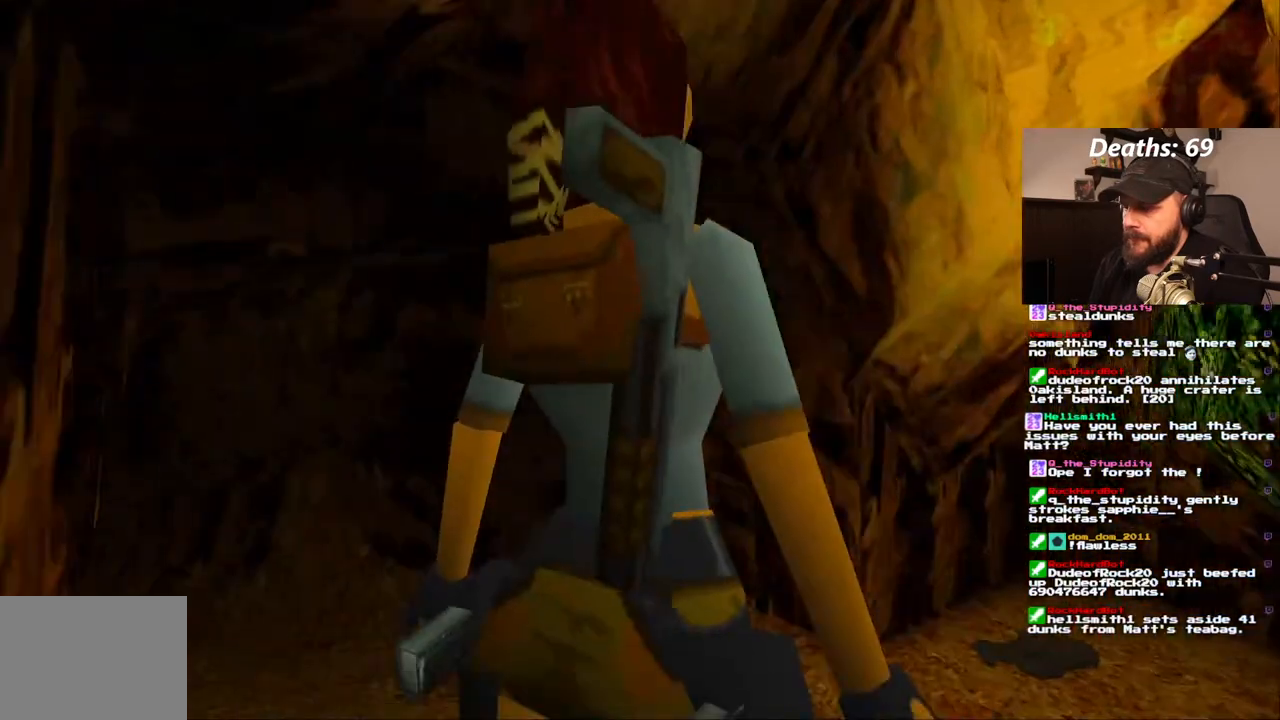
{"dt_ms": 500, "buttons": [], "left_stick": "center", "right_stick": "center", "events": [[100, "DPAD_DOWN", "down"], [233, "DPAD_DOWN", "up"]]}
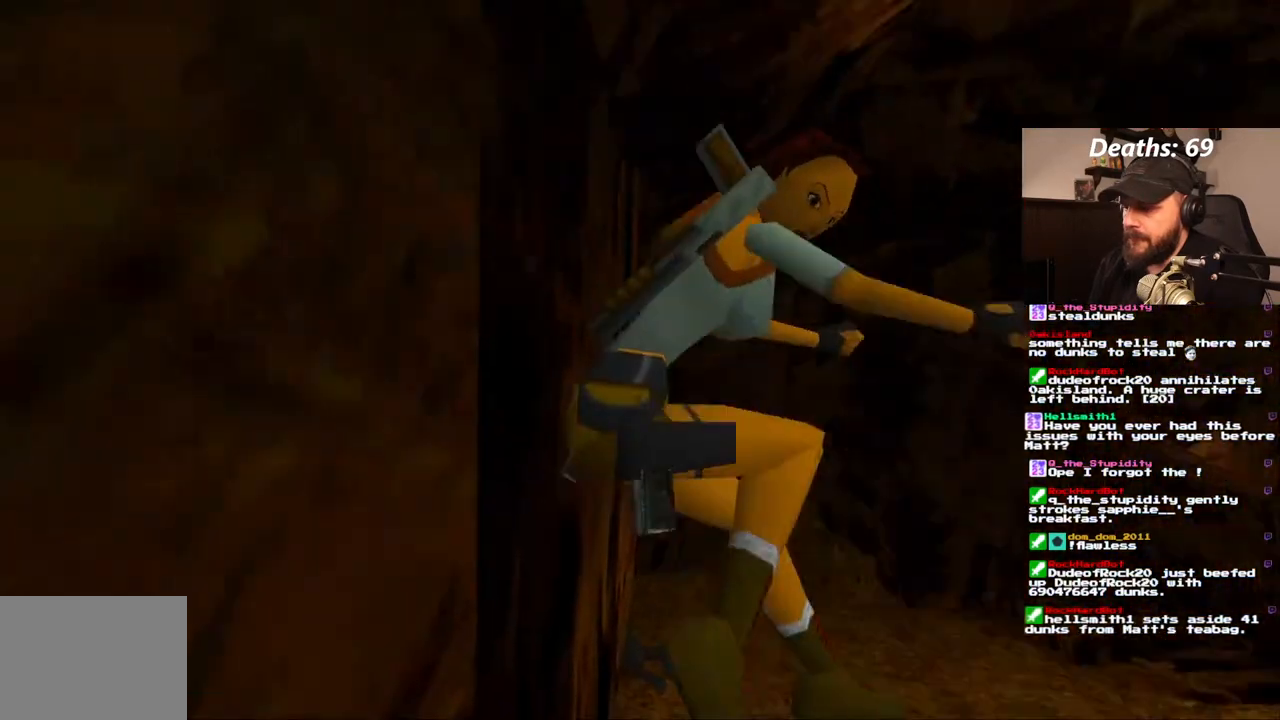
{"dt_ms": 500, "buttons": ["DPAD_RIGHT"], "left_stick": "center", "right_stick": "center", "events": [[17, "DPAD_RIGHT", "down"]]}
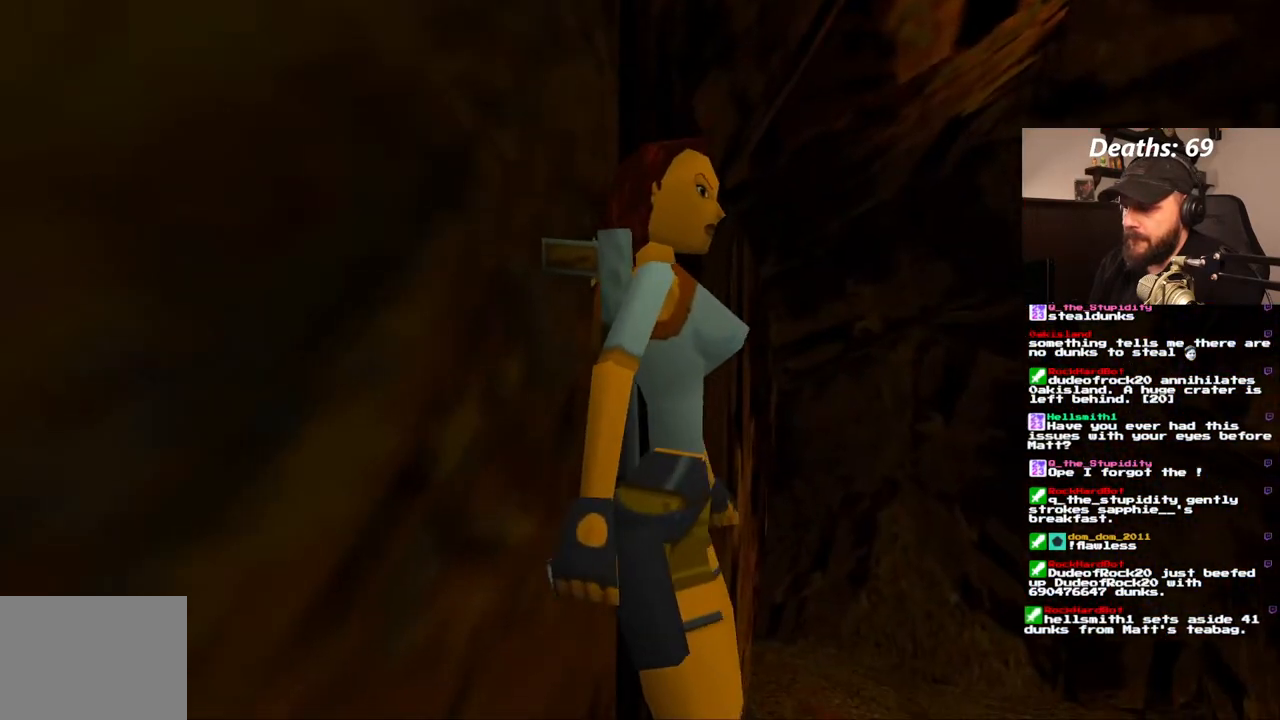
{"dt_ms": 500, "buttons": [], "left_stick": "center", "right_stick": "center", "events": [[100, "DPAD_RIGHT", "up"]]}
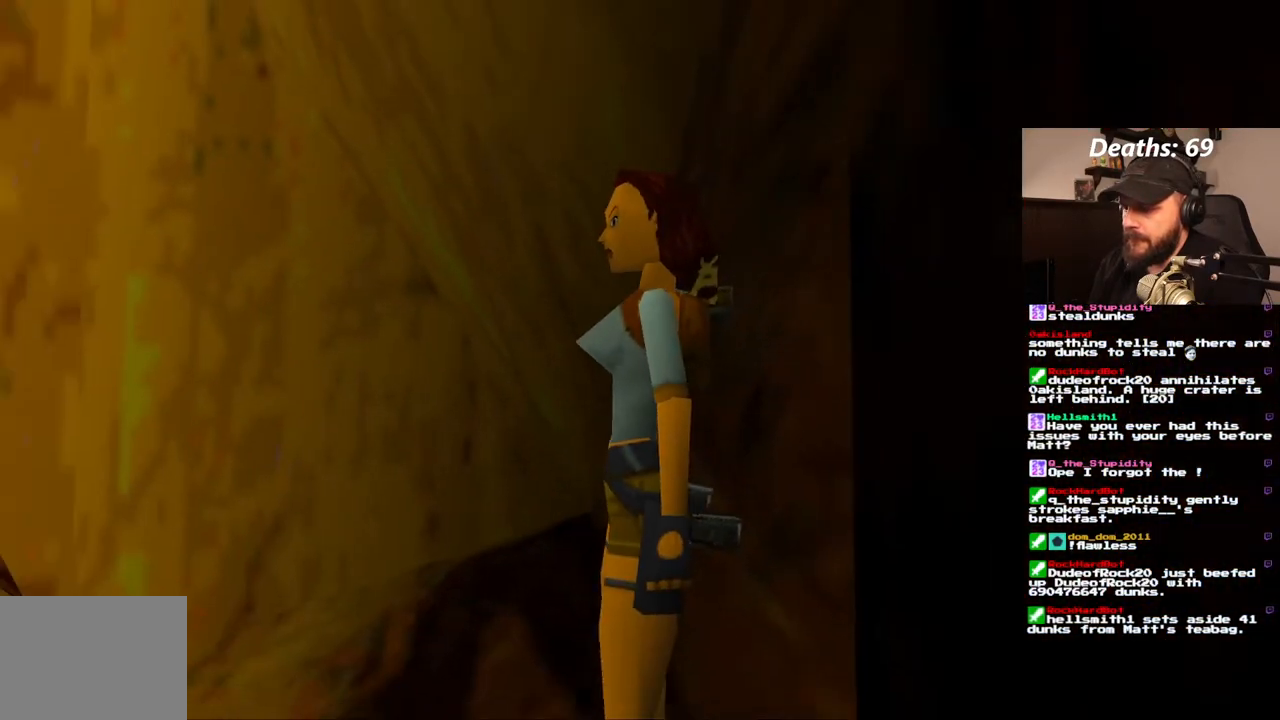
{"dt_ms": 500, "buttons": ["DPAD_RIGHT"], "left_stick": "center", "right_stick": "center", "events": [[400, "DPAD_RIGHT", "down"]]}
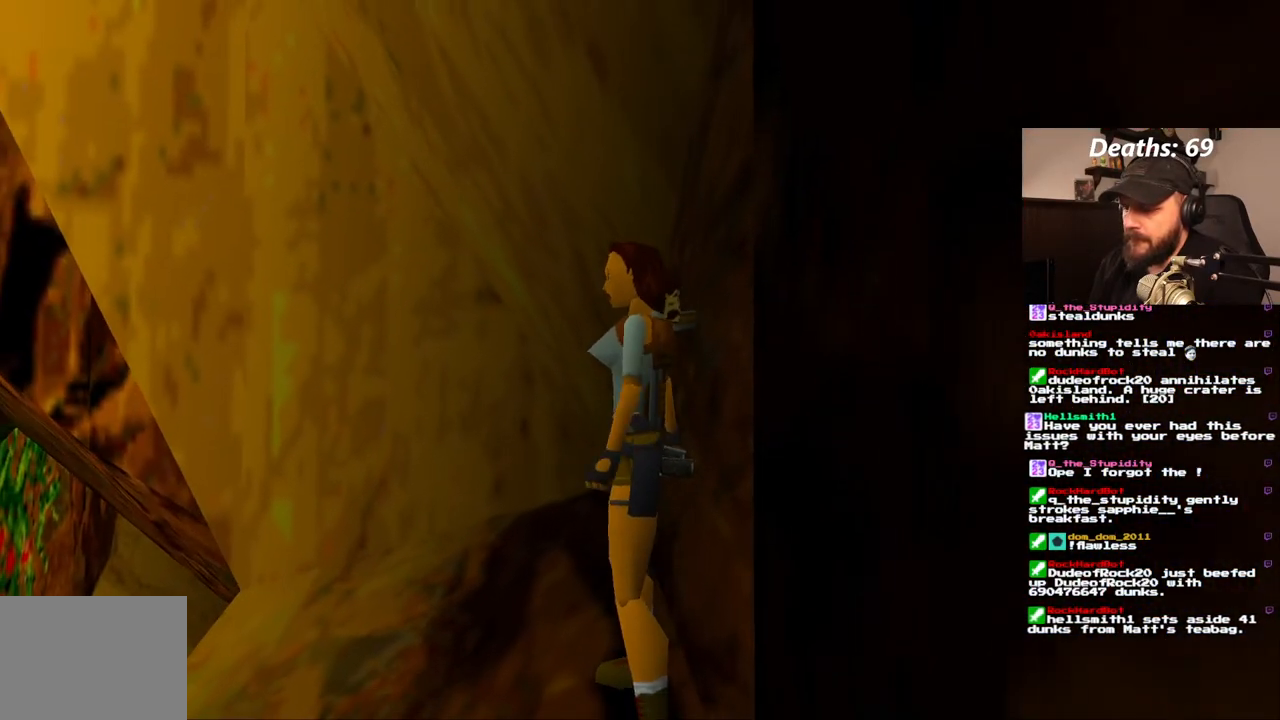
{"dt_ms": 500, "buttons": ["DPAD_UP"], "left_stick": "center", "right_stick": "center", "events": [[117, "DPAD_RIGHT", "up"], [367, "DPAD_UP", "down"]]}
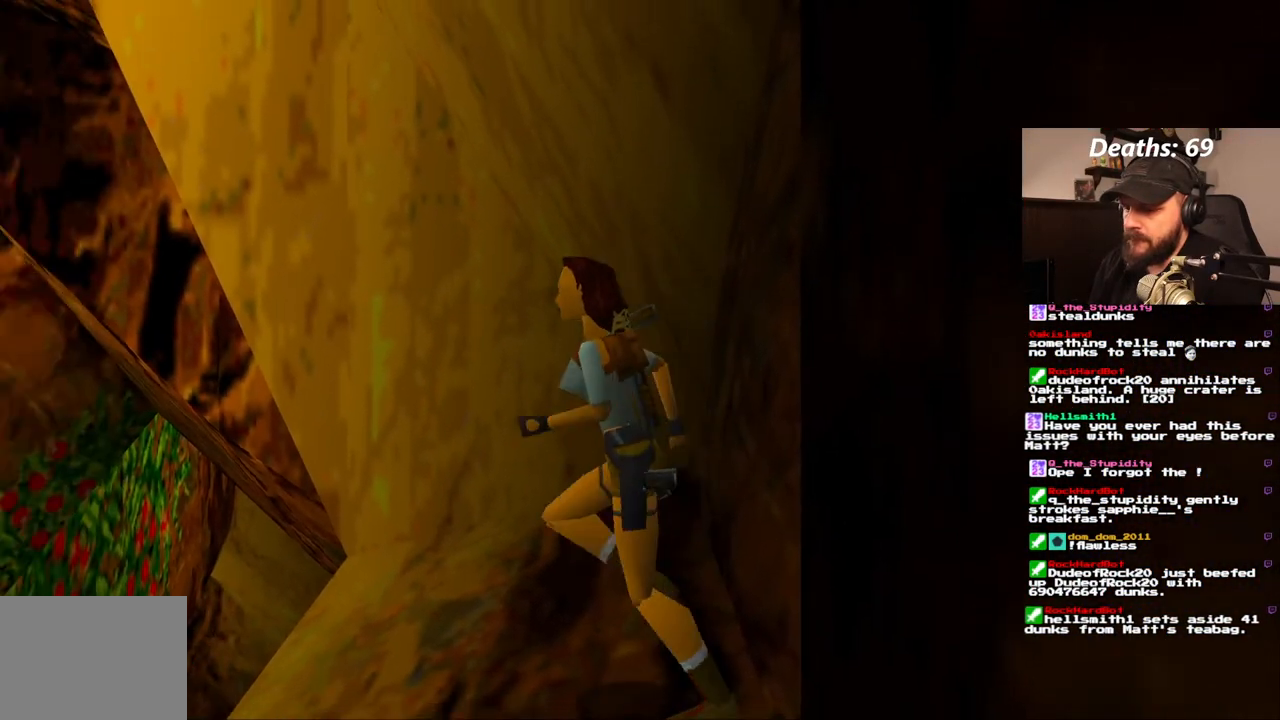
{"dt_ms": 500, "buttons": ["SQUARE", "DPAD_UP"], "left_stick": "center", "right_stick": "center", "events": [[100, "DPAD_RIGHT", "down"], [233, "SQUARE", "down"], [250, "DPAD_RIGHT", "up"]]}
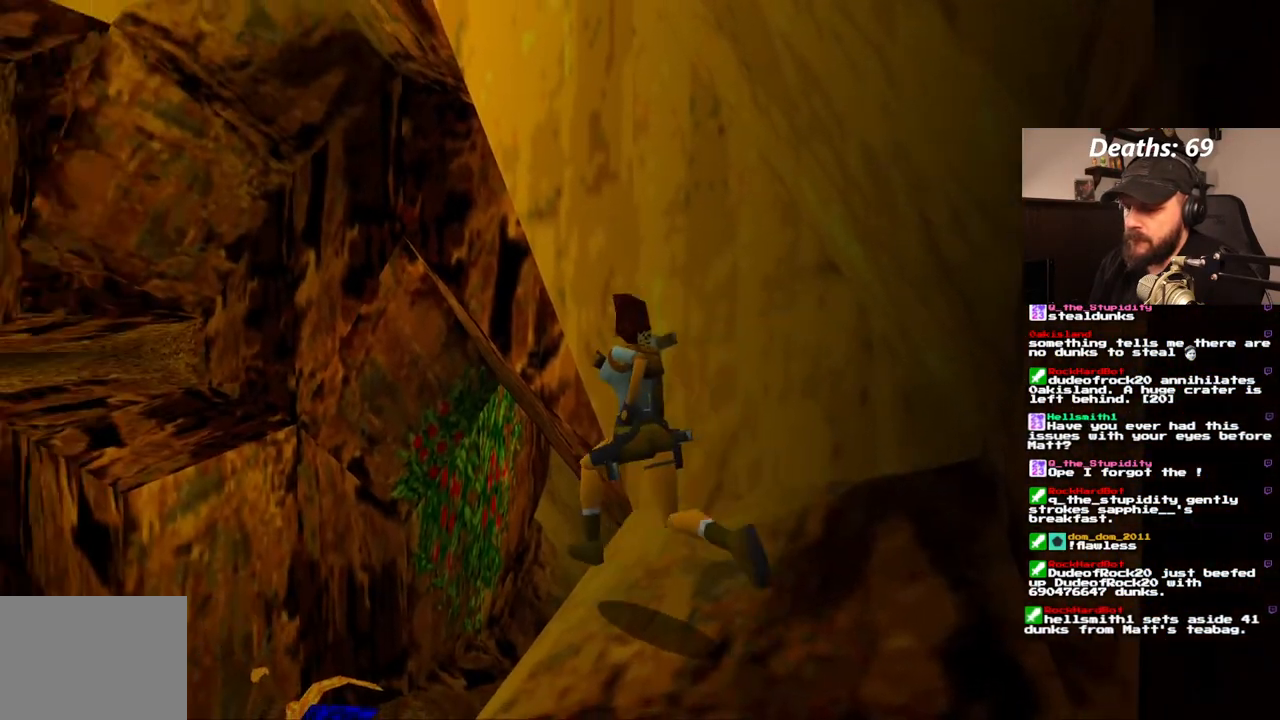
{"dt_ms": 500, "buttons": ["SQUARE", "DPAD_UP", "DPAD_LEFT"], "left_stick": "center", "right_stick": "center", "events": [[33, "DPAD_LEFT", "down"]]}
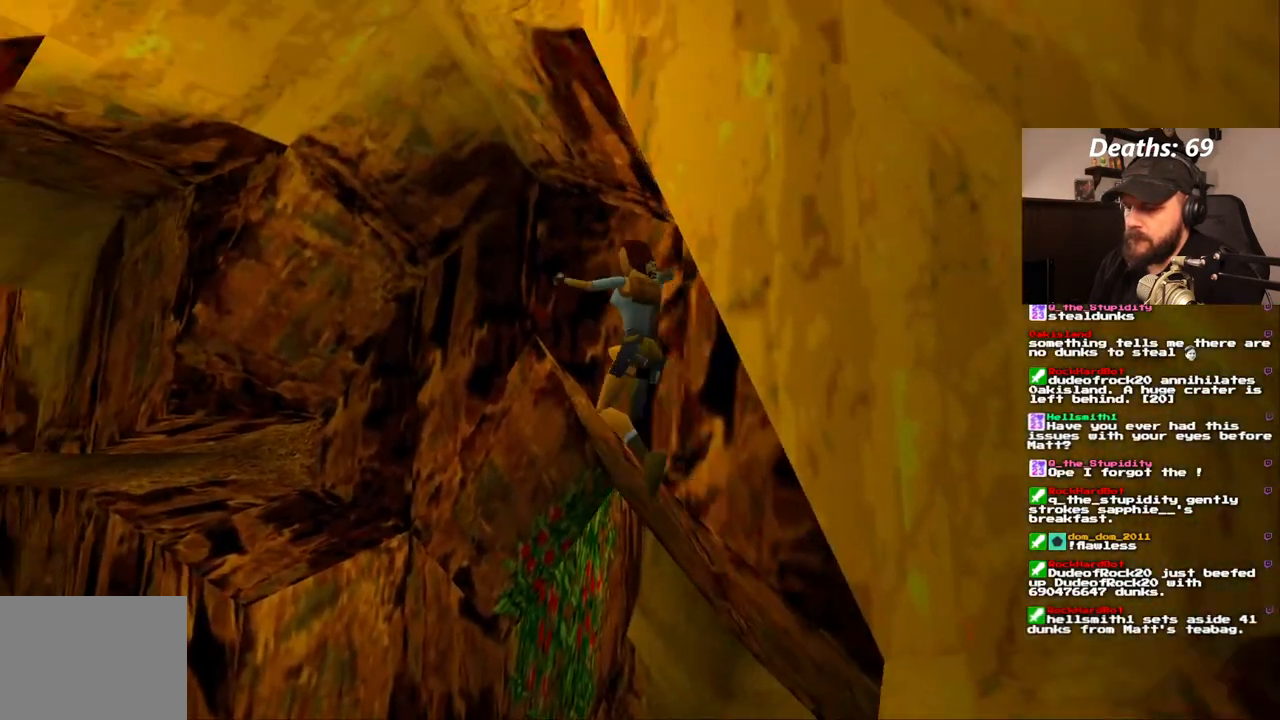
{"dt_ms": 500, "buttons": ["DPAD_UP"], "left_stick": "center", "right_stick": "center", "events": [[50, "DPAD_LEFT", "up"], [350, "DPAD_RIGHT", "down"], [433, "SQUARE", "up"], [483, "DPAD_RIGHT", "up"]]}
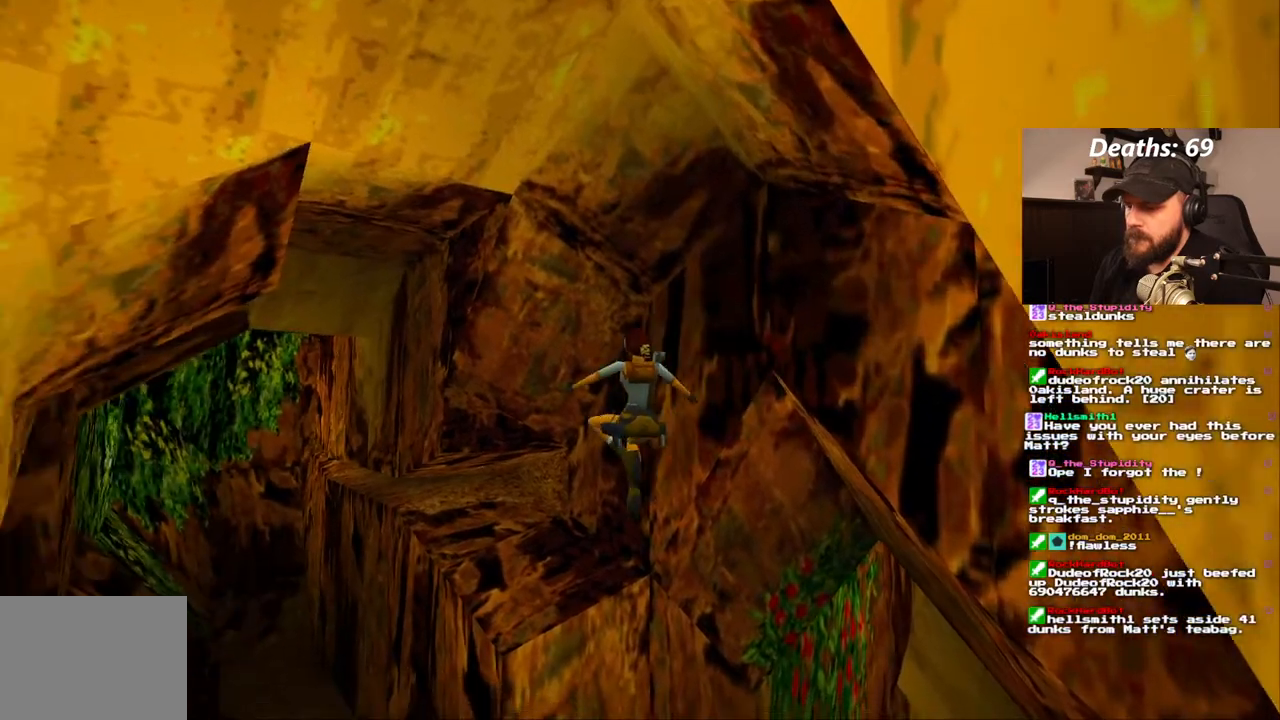
{"dt_ms": 500, "buttons": ["CROSS", "DPAD_UP", "DPAD_RIGHT"], "left_stick": "center", "right_stick": "center", "events": [[117, "DPAD_RIGHT", "down"], [383, "CROSS", "down"]]}
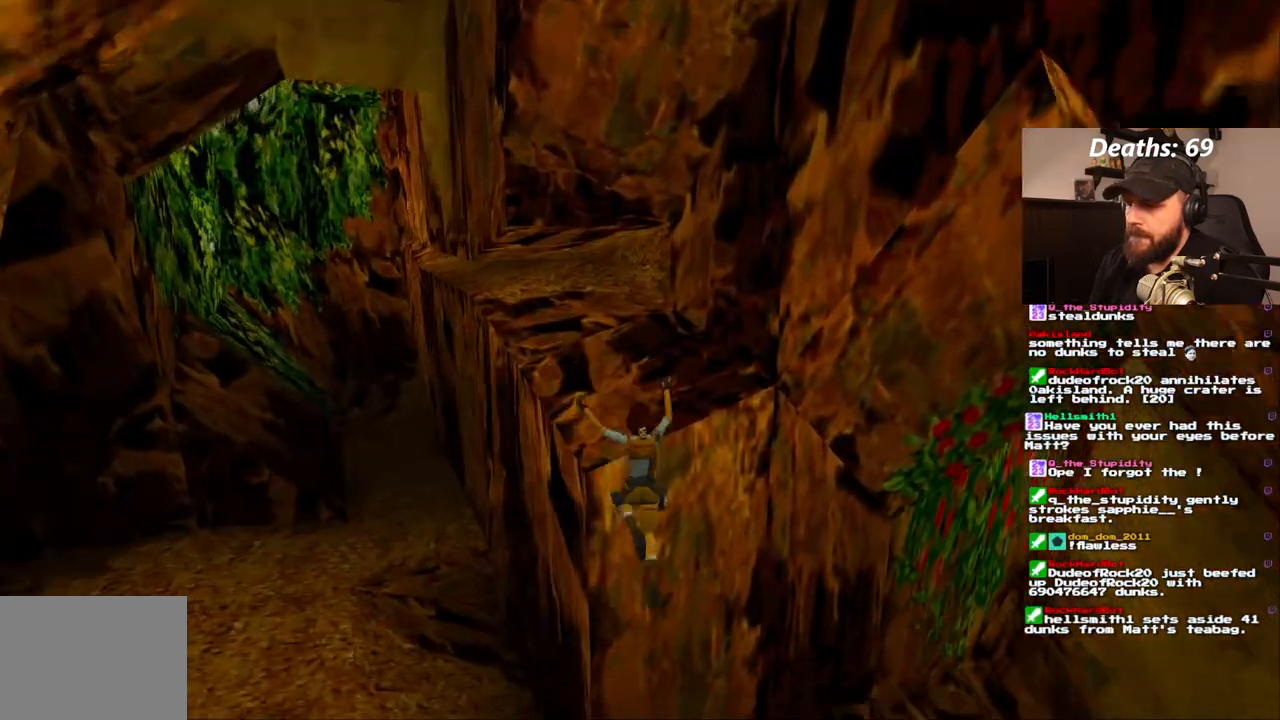
{"dt_ms": 500, "buttons": ["CROSS", "DPAD_UP"], "left_stick": "center", "right_stick": "center", "events": [[83, "DPAD_RIGHT", "up"]]}
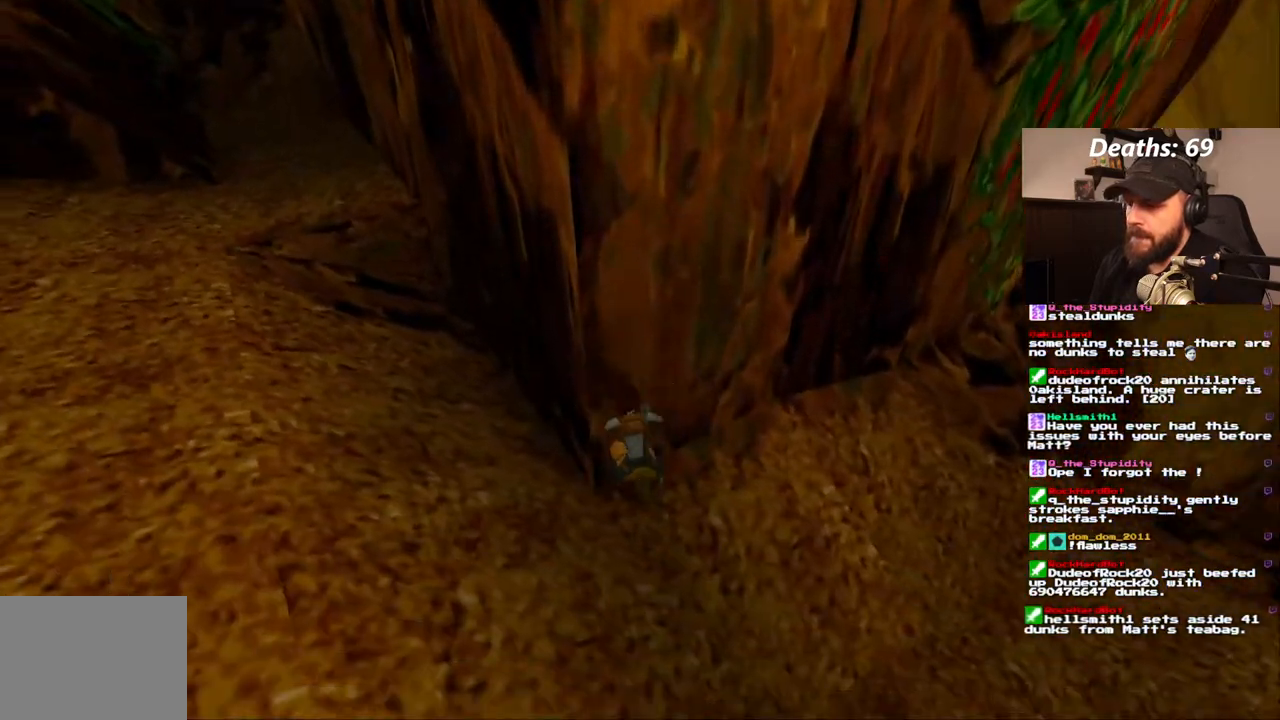
{"dt_ms": 500, "buttons": ["DPAD_UP"], "left_stick": "center", "right_stick": "center", "events": [[50, "DPAD_UP", "up"], [200, "CROSS", "up"], [467, "DPAD_UP", "down"]]}
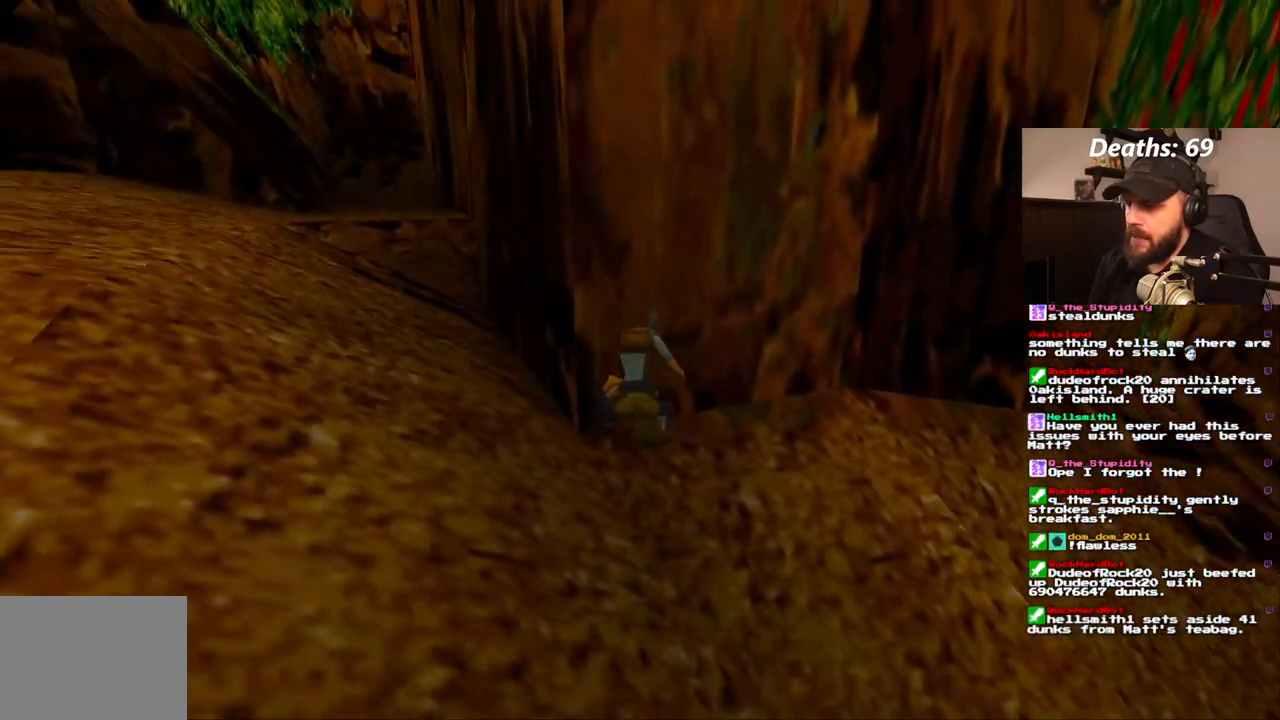
{"dt_ms": 500, "buttons": ["DPAD_UP", "DPAD_LEFT"], "left_stick": "center", "right_stick": "center", "events": [[50, "DPAD_LEFT", "down"]]}
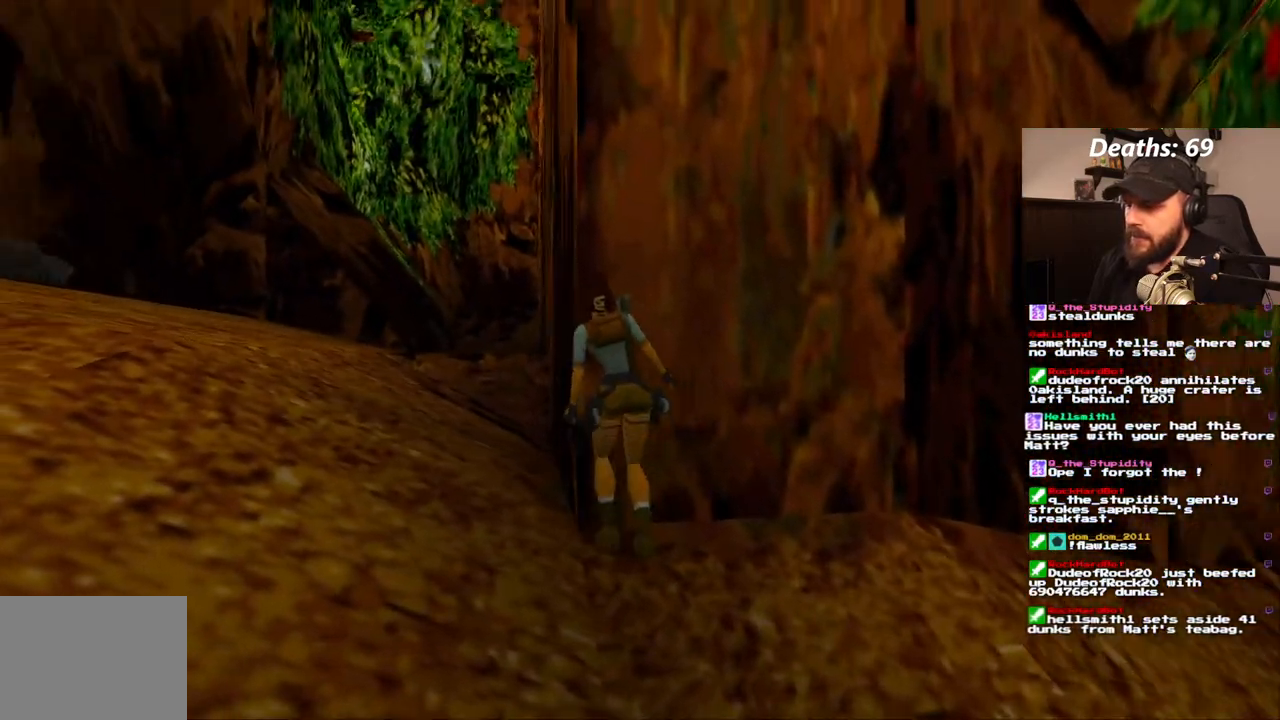
{"dt_ms": 500, "buttons": ["DPAD_UP", "DPAD_LEFT"], "left_stick": "center", "right_stick": "center", "events": []}
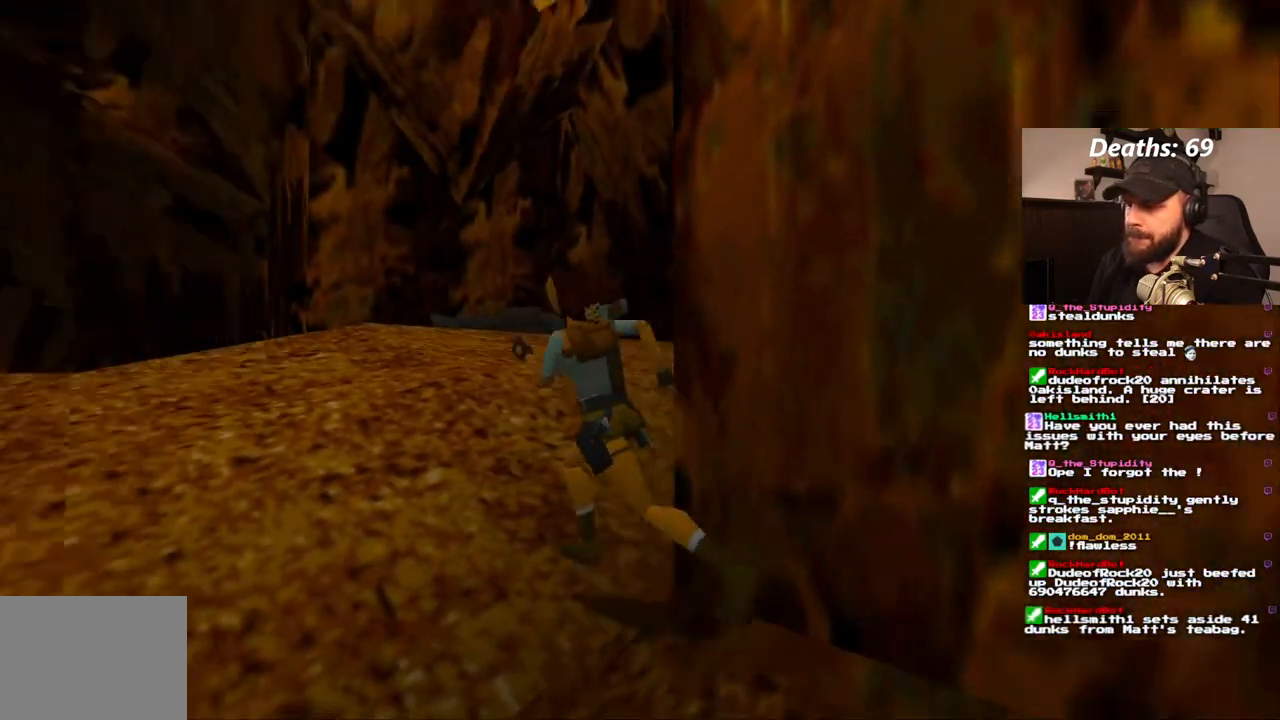
{"dt_ms": 500, "buttons": ["DPAD_UP"], "left_stick": "center", "right_stick": "center", "events": [[67, "DPAD_LEFT", "up"]]}
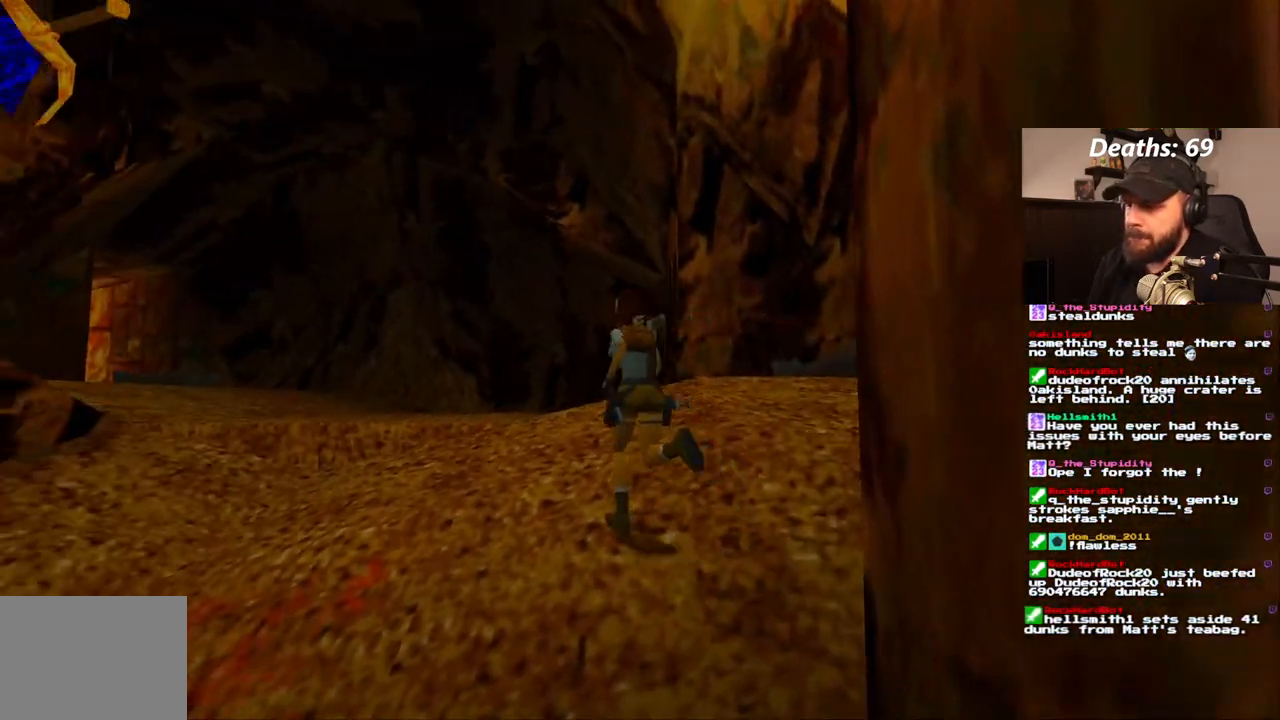
{"dt_ms": 500, "buttons": ["DPAD_UP", "DPAD_LEFT"], "left_stick": "center", "right_stick": "center", "events": [[167, "DPAD_LEFT", "down"]]}
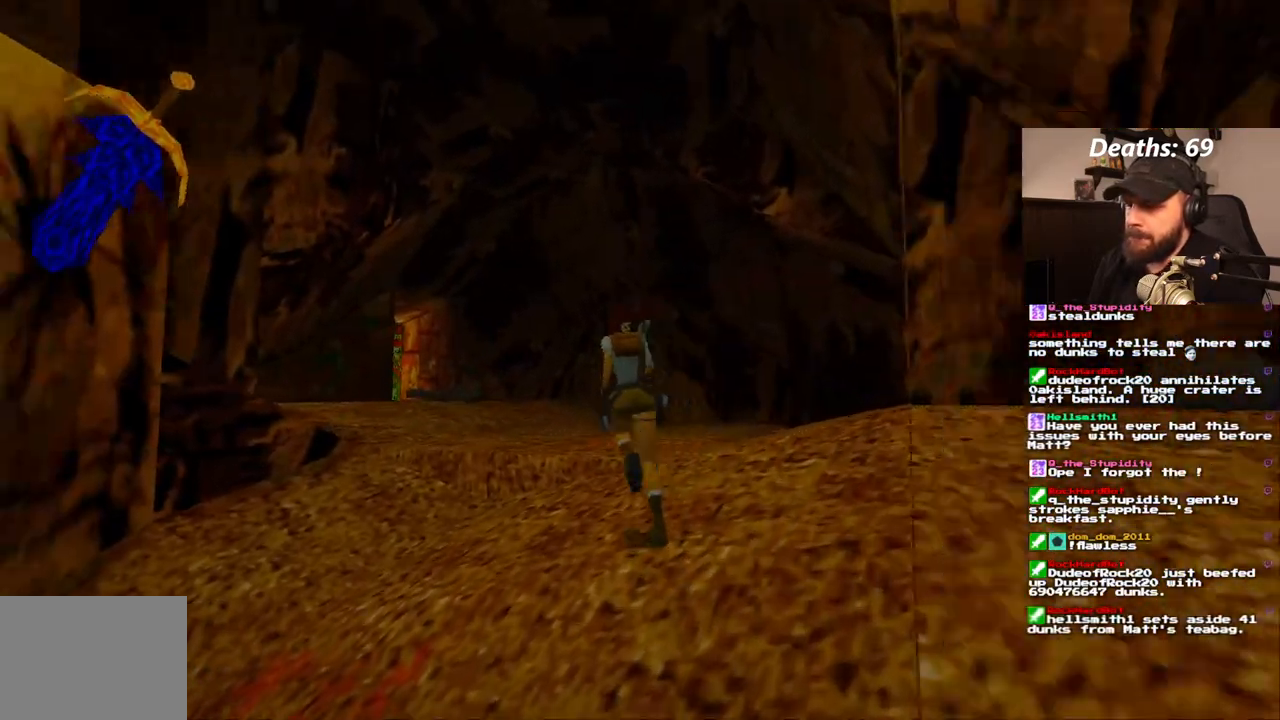
{"dt_ms": 500, "buttons": ["SQUARE", "DPAD_UP"], "left_stick": "center", "right_stick": "center", "events": [[367, "DPAD_LEFT", "up"], [383, "SQUARE", "down"]]}
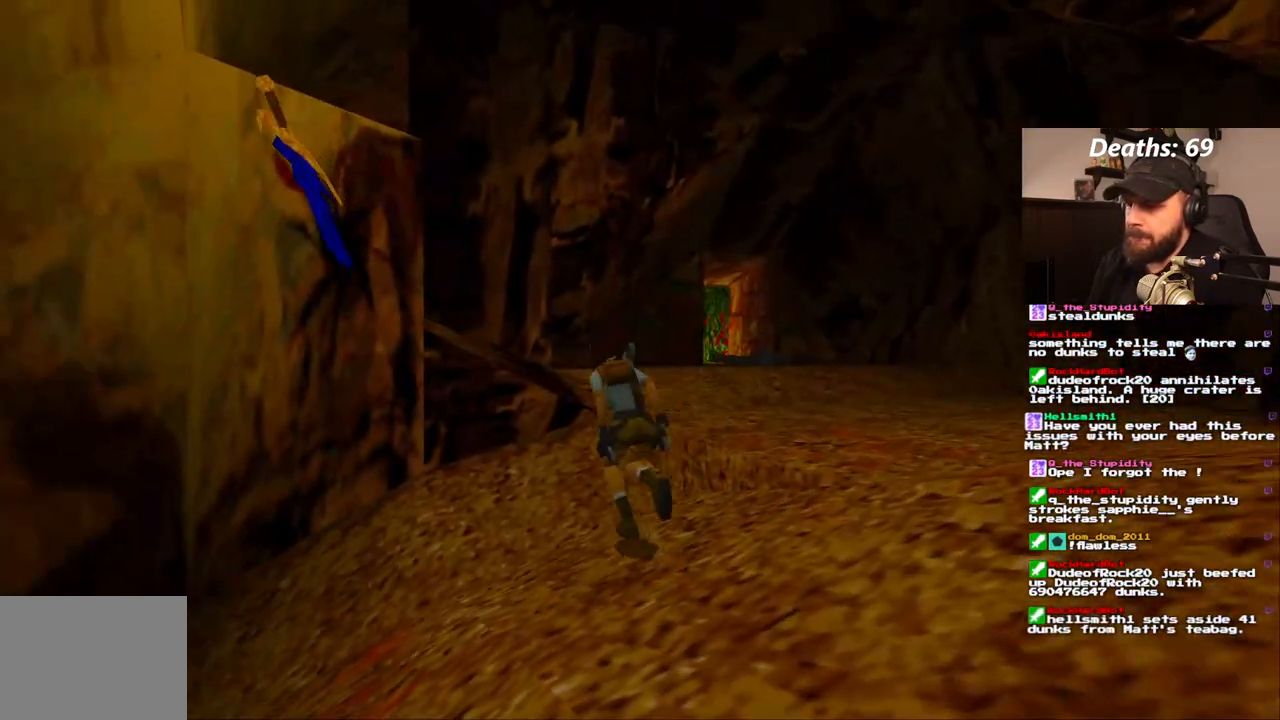
{"dt_ms": 1000, "buttons": [], "left_stick": "center", "right_stick": "center", "events": [[267, "SQUARE", "up"], [417, "DPAD_LEFT", "down"], [600, "DPAD_LEFT", "up"], [600, "DPAD_UP", "up"]]}
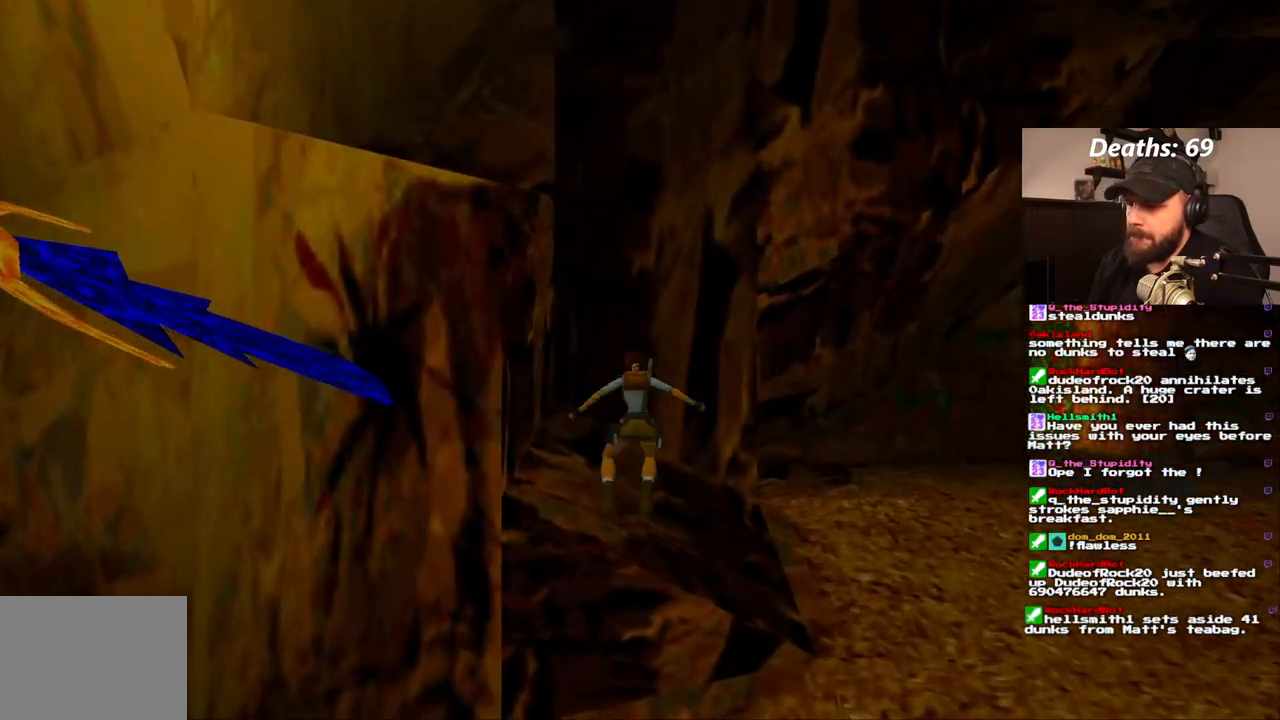
{"dt_ms": 1000, "buttons": ["CROSS", "DPAD_UP"], "left_stick": "center", "right_stick": "center", "events": [[83, "DPAD_UP", "down"], [100, "DPAD_LEFT", "down"], [833, "CROSS", "down"], [983, "DPAD_LEFT", "up"]]}
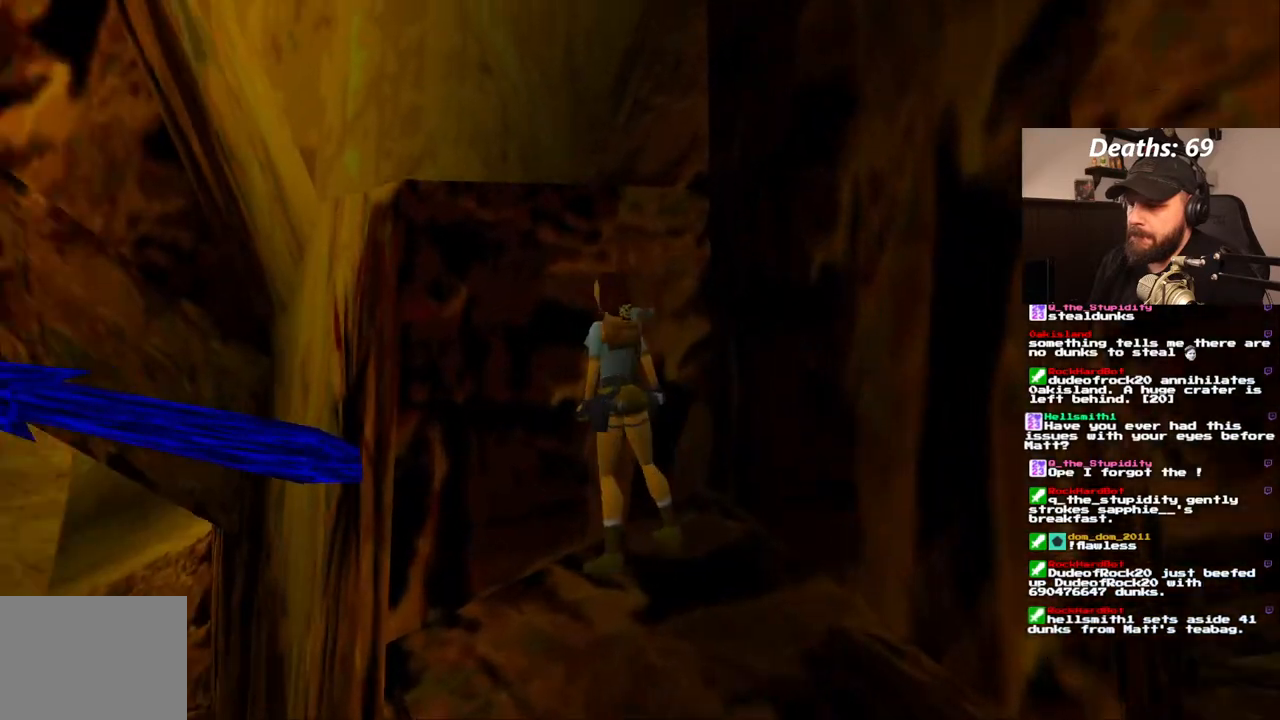
{"dt_ms": 500, "buttons": ["CROSS", "DPAD_UP"], "left_stick": "center", "right_stick": "center", "events": []}
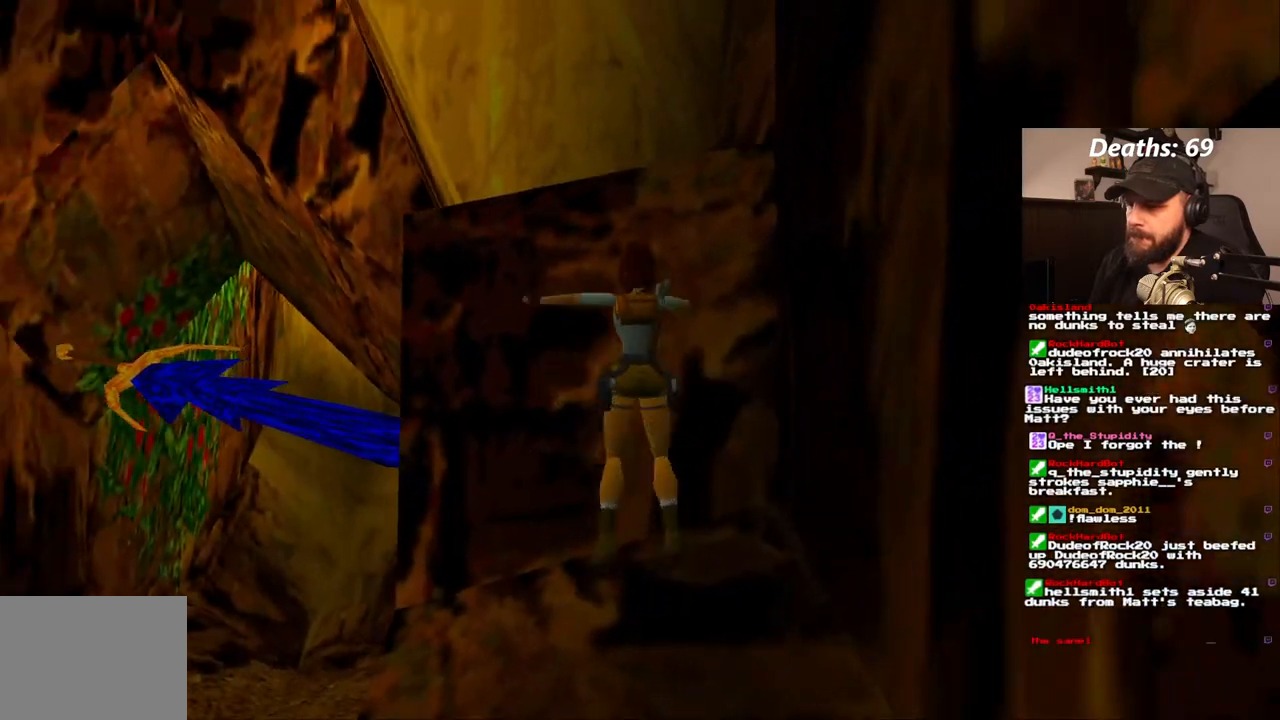
{"dt_ms": 500, "buttons": ["CROSS", "DPAD_UP"], "left_stick": "center", "right_stick": "center", "events": []}
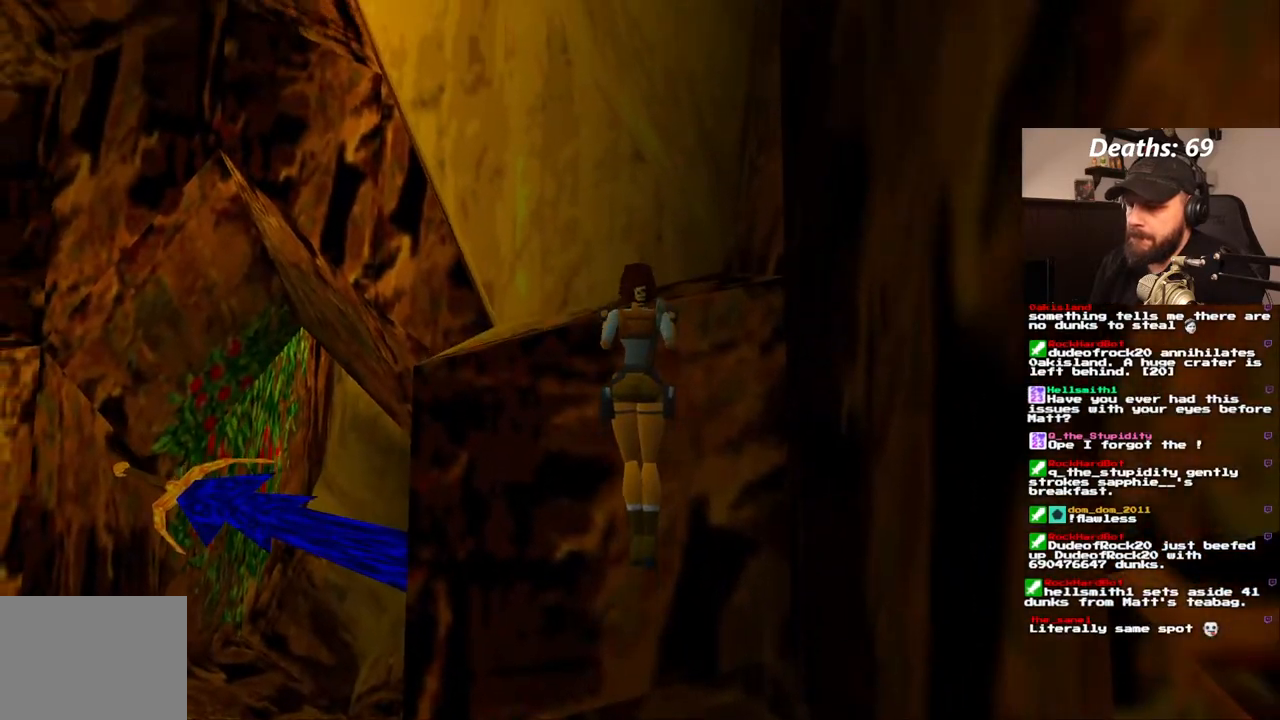
{"dt_ms": 500, "buttons": [], "left_stick": "center", "right_stick": "center", "events": [[317, "CROSS", "up"], [383, "DPAD_UP", "up"]]}
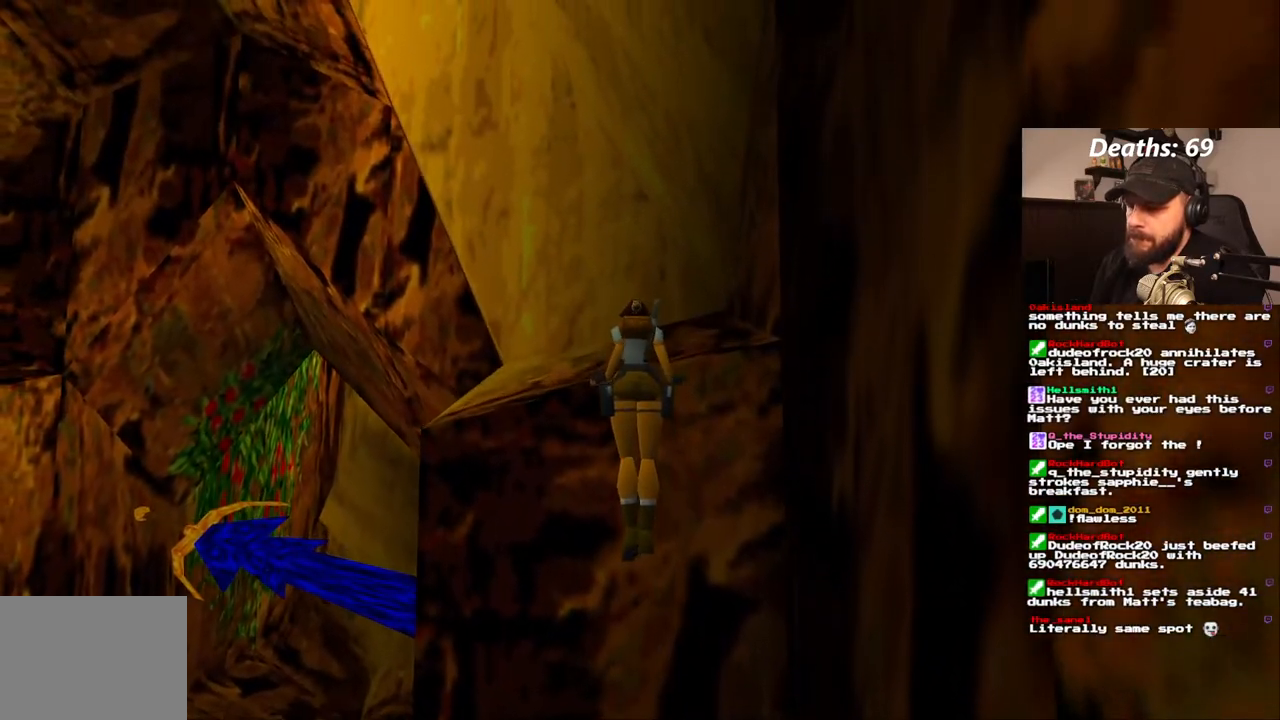
{"dt_ms": 500, "buttons": [], "left_stick": "center", "right_stick": "center", "events": []}
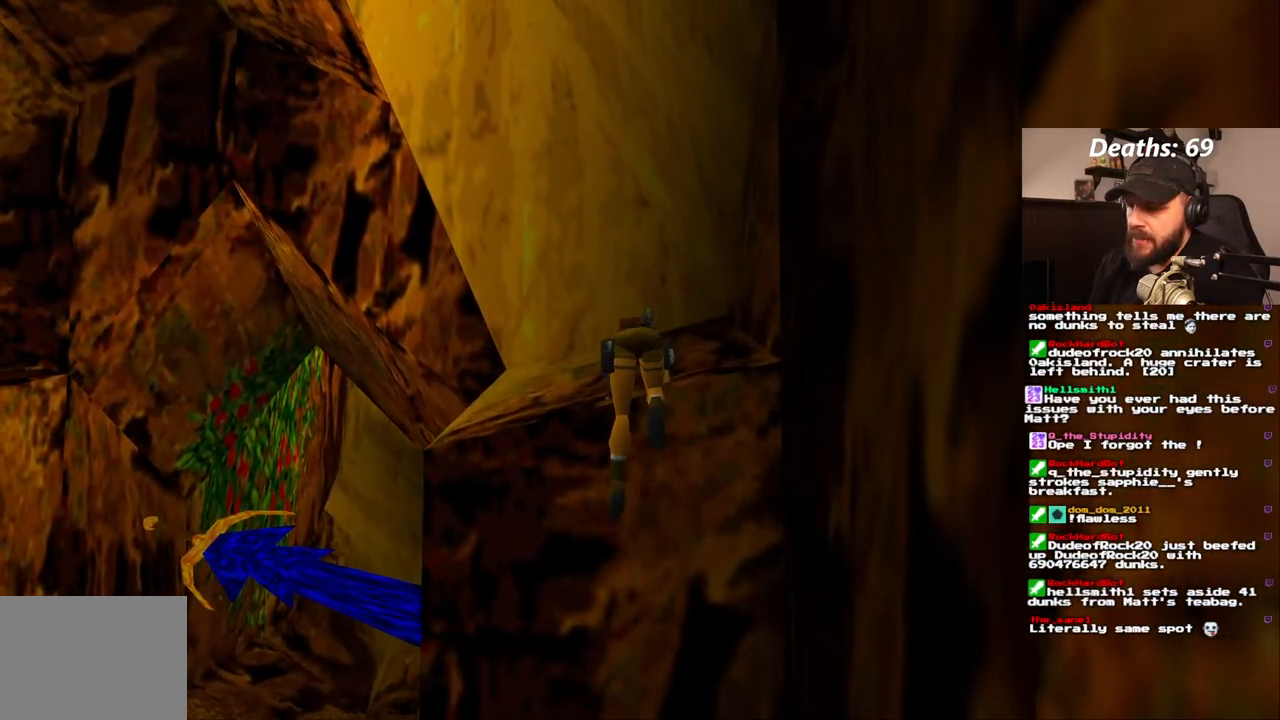
{"dt_ms": 500, "buttons": [], "left_stick": "center", "right_stick": "center", "events": []}
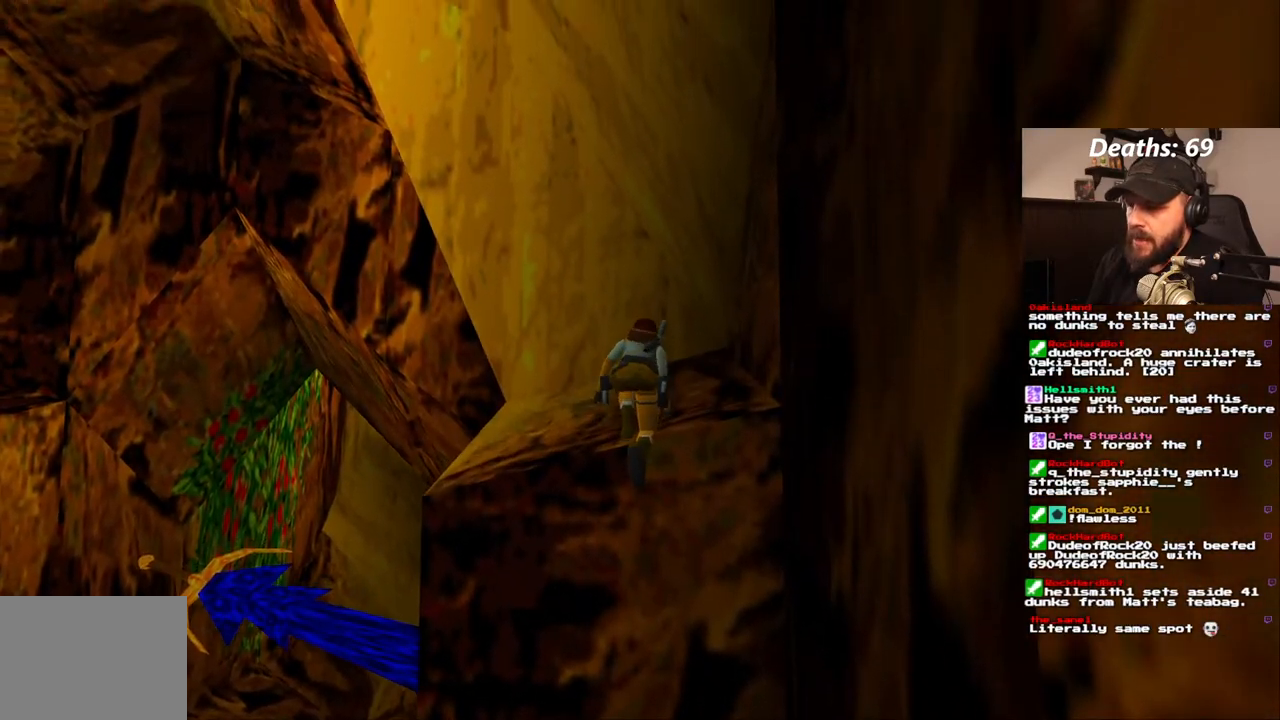
{"dt_ms": 500, "buttons": [], "left_stick": "center", "right_stick": "center", "events": []}
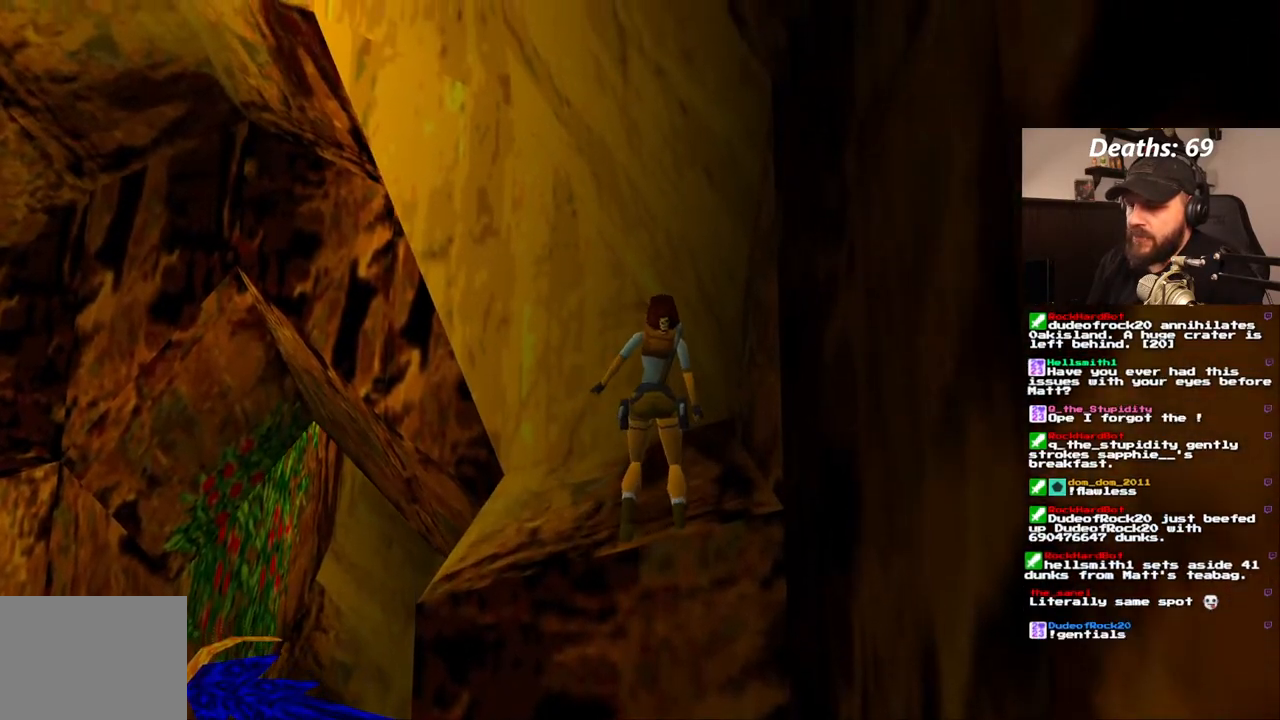
{"dt_ms": 500, "buttons": ["DPAD_LEFT"], "left_stick": "center", "right_stick": "center", "events": [[483, "DPAD_LEFT", "down"]]}
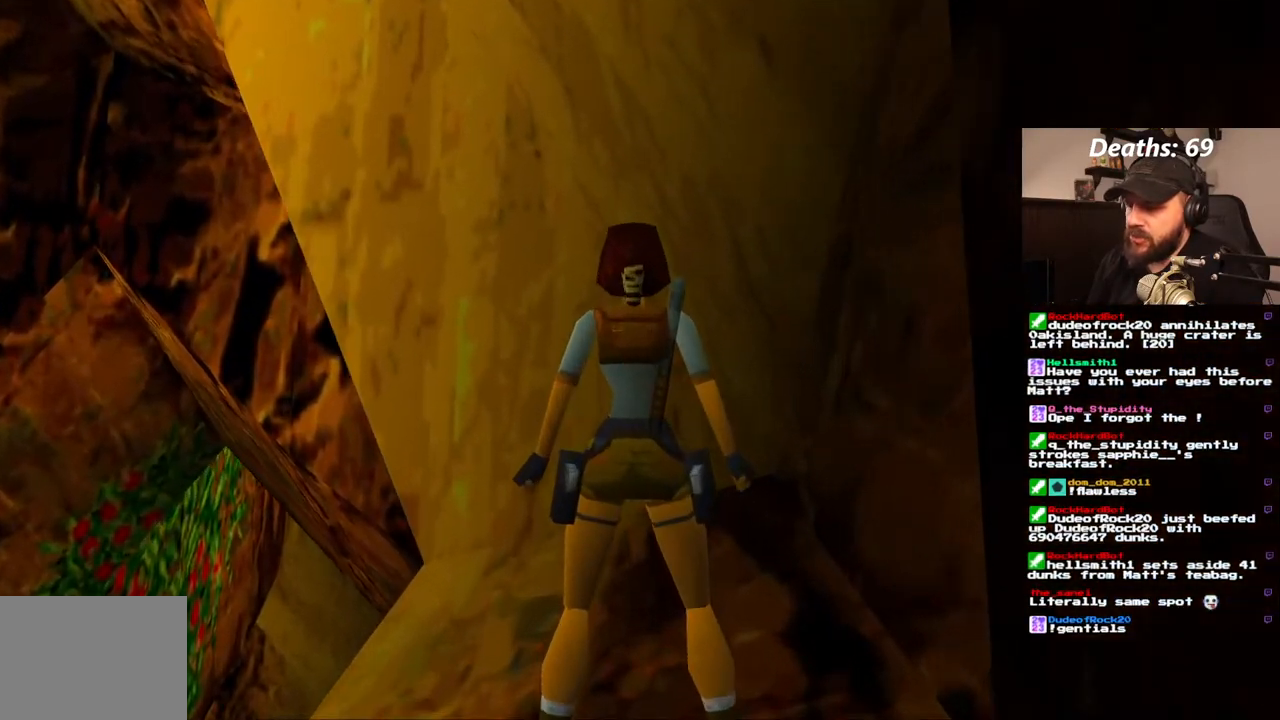
{"dt_ms": 500, "buttons": ["DPAD_LEFT"], "left_stick": "center", "right_stick": "center", "events": []}
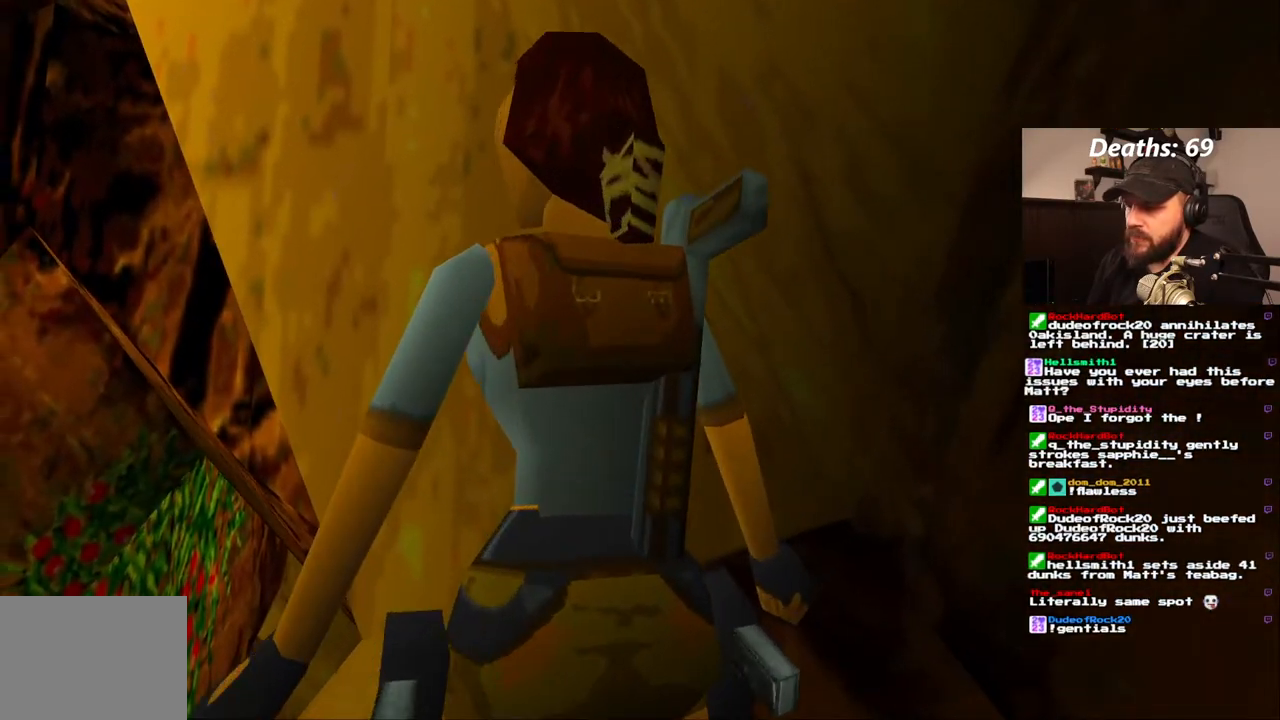
{"dt_ms": 500, "buttons": [], "left_stick": "center", "right_stick": "center", "events": [[417, "DPAD_LEFT", "up"]]}